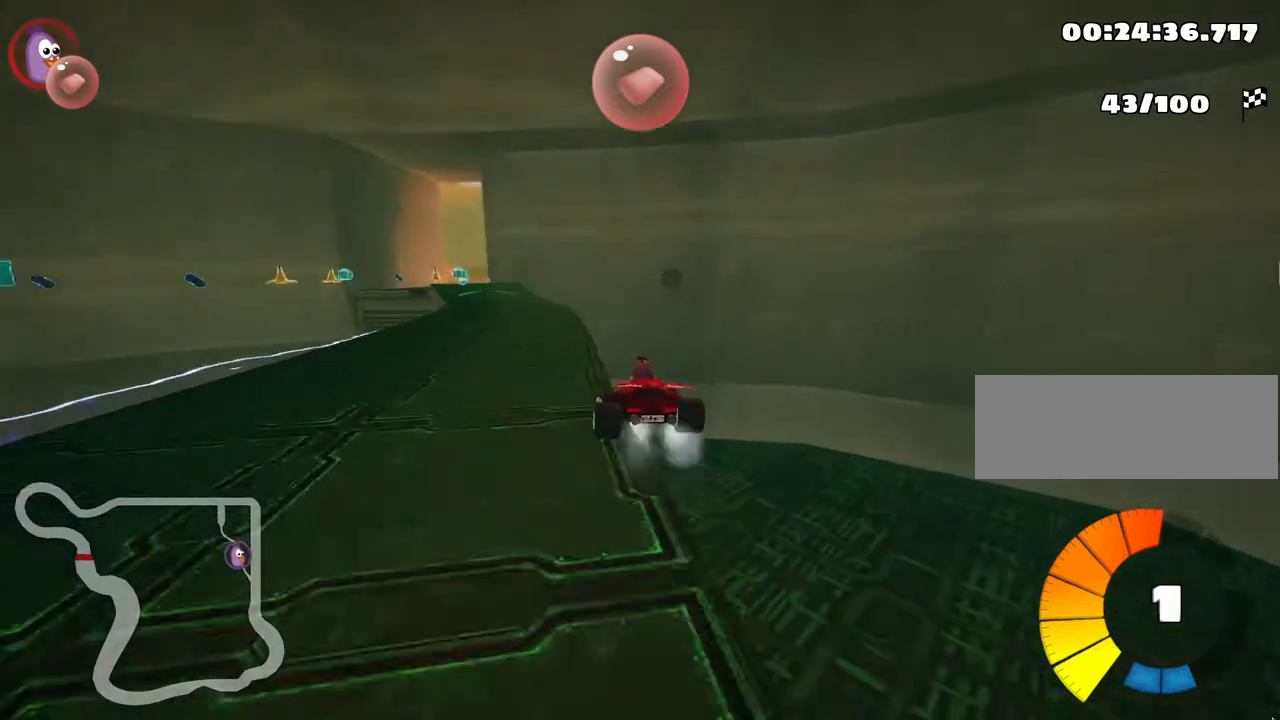
Gameplay with keyboard; each line is a JSON object with the keys held at the frame after it. "events" lists presses ("down") and releases ("up") of "down", "fire", "left", "look", "nitro", "right", "skid" and "up" between this image and that frame as [ms after this image, input, new state], when the widget could be followed in between. No other keys are recorded. Mouse input is not recorded. Key names are as the overlay labels them; some are game actions (e.g. jump) rather than physical keys. Not read: other_keys.
{"keys": [], "events": [[200, "left", "up"], [383, "up", "up"]]}
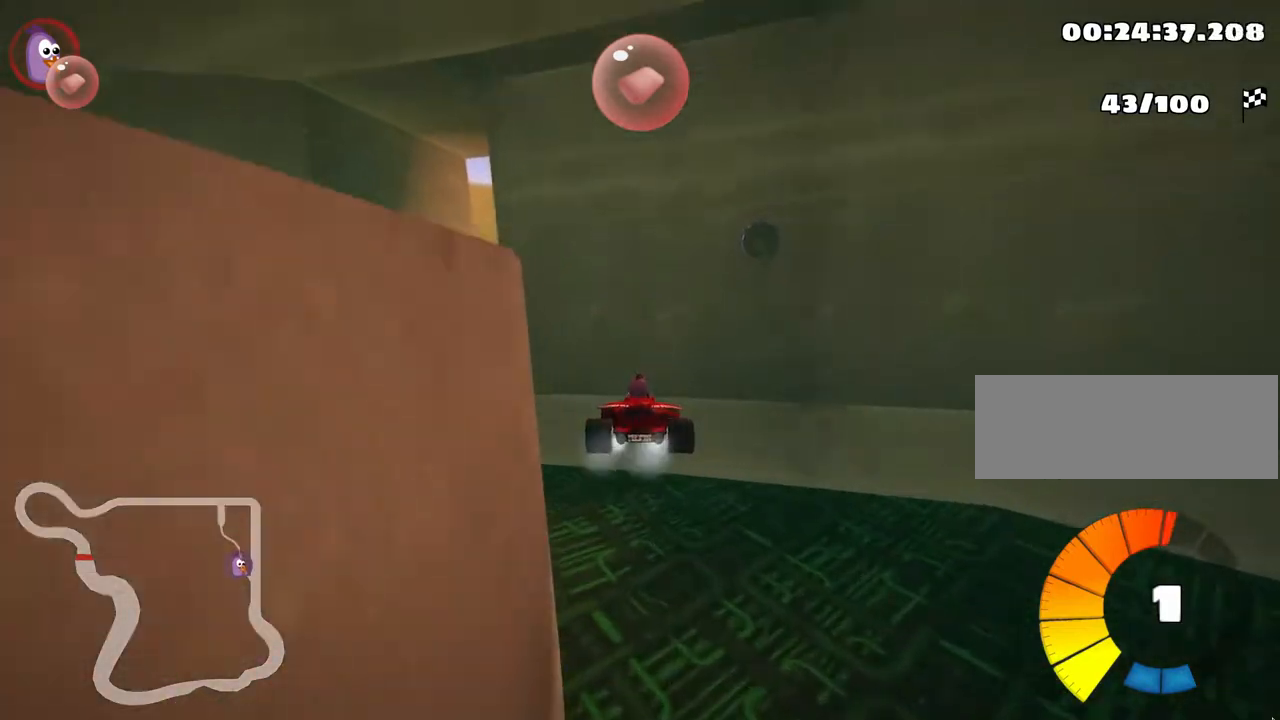
{"keys": ["up"], "events": [[400, "up", "down"]]}
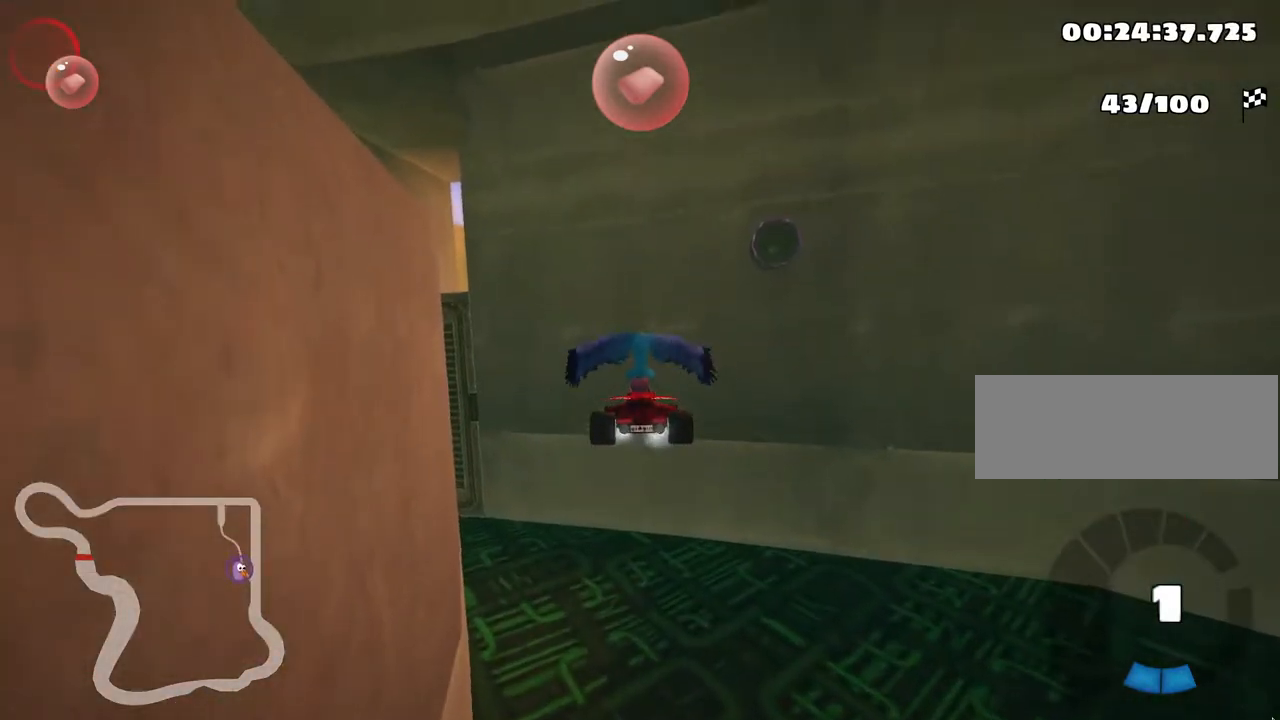
{"keys": ["up"], "events": []}
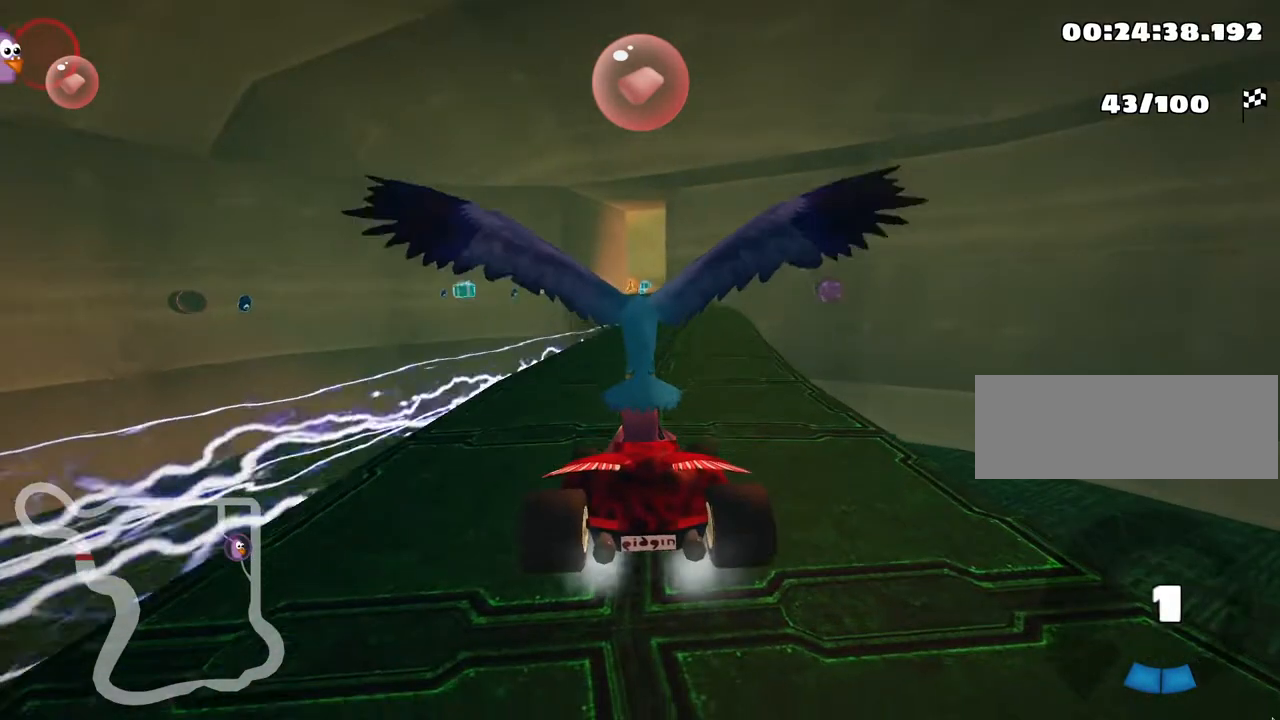
{"keys": ["nitro", "up"], "events": [[283, "nitro", "down"]]}
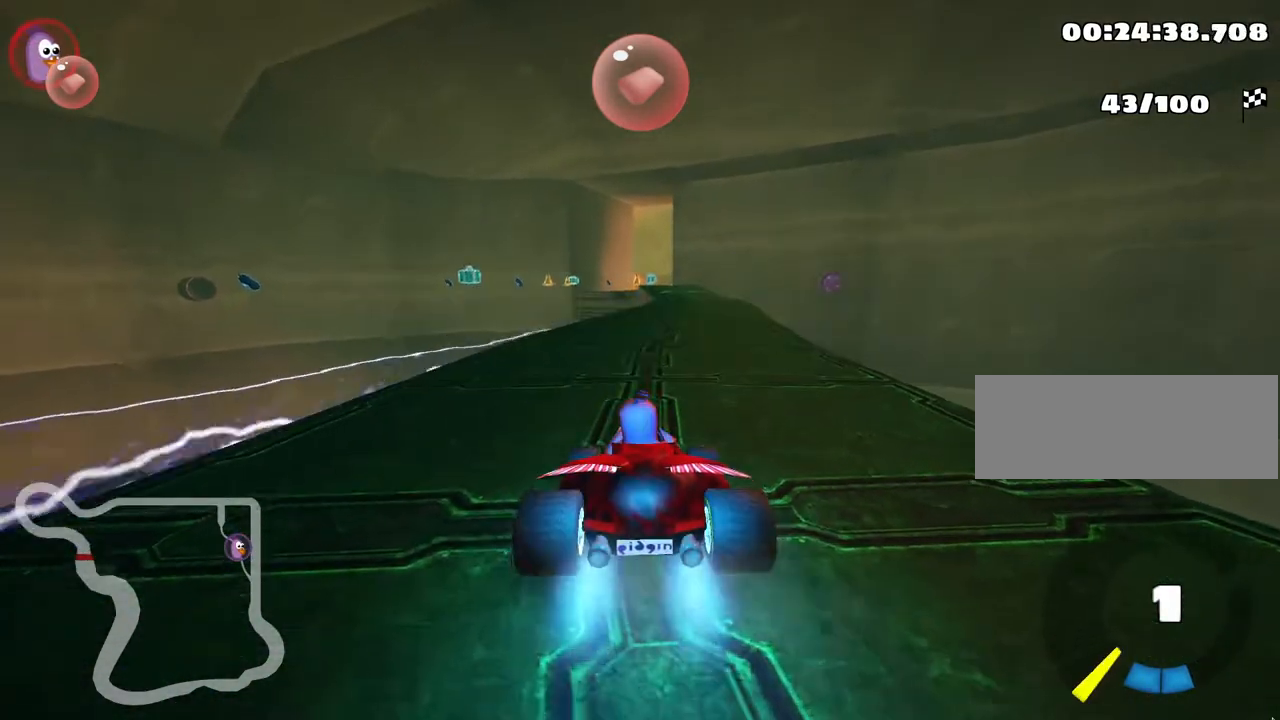
{"keys": ["nitro", "right", "up"], "events": [[200, "right", "down"]]}
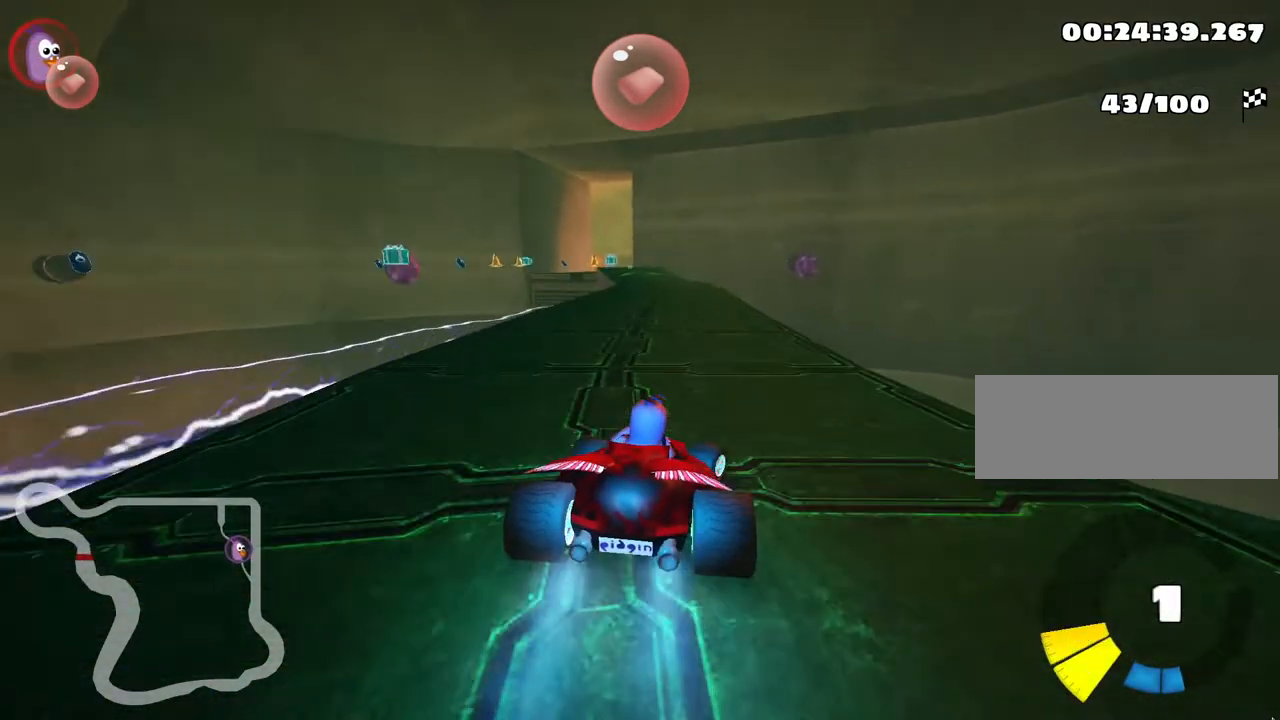
{"keys": ["left", "skid", "up"], "events": [[83, "nitro", "up"], [117, "right", "up"], [150, "left", "down"], [183, "skid", "down"]]}
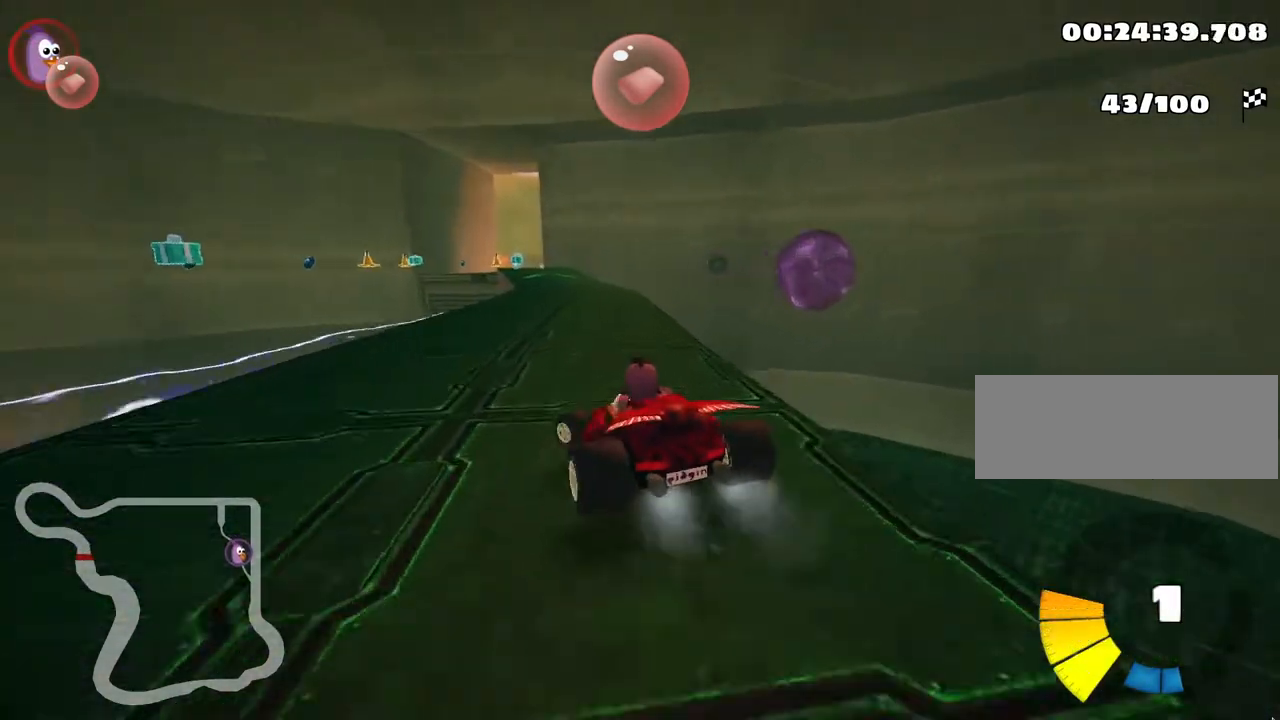
{"keys": ["right", "skid", "up"], "events": [[67, "left", "up"], [67, "right", "down"]]}
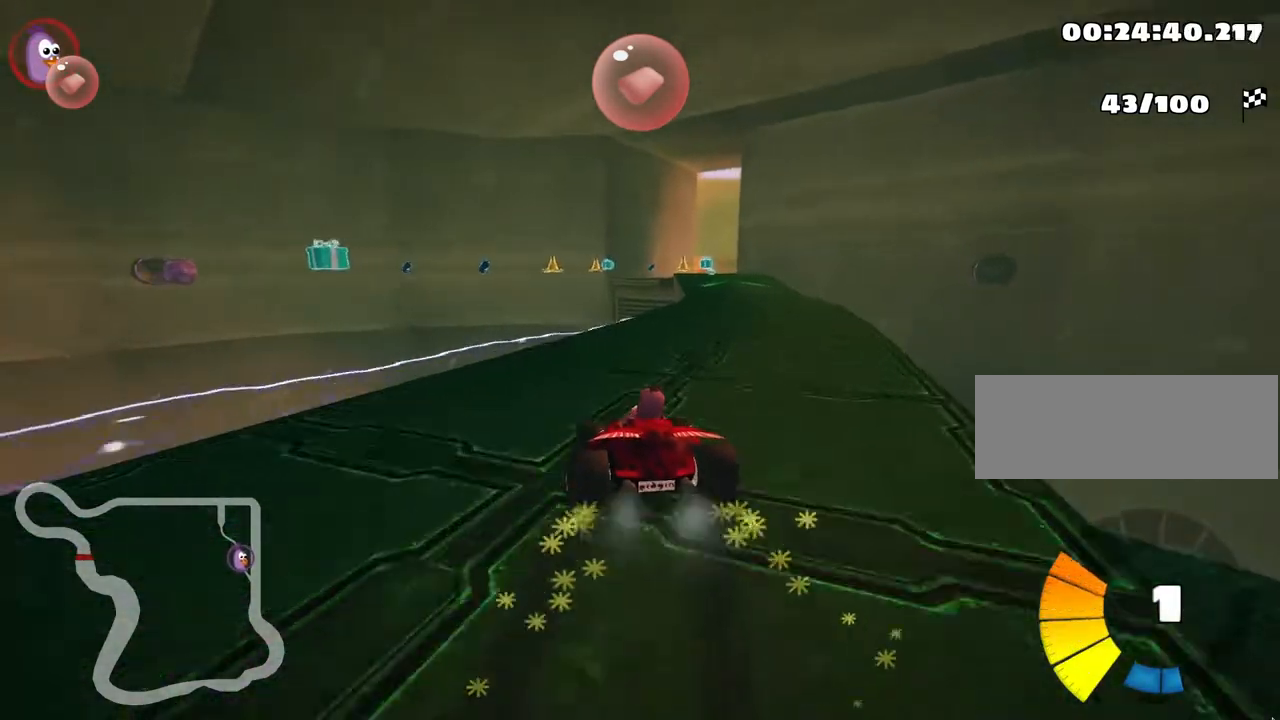
{"keys": ["up"], "events": [[133, "skid", "up"], [150, "nitro", "down"], [350, "right", "up"], [383, "nitro", "up"]]}
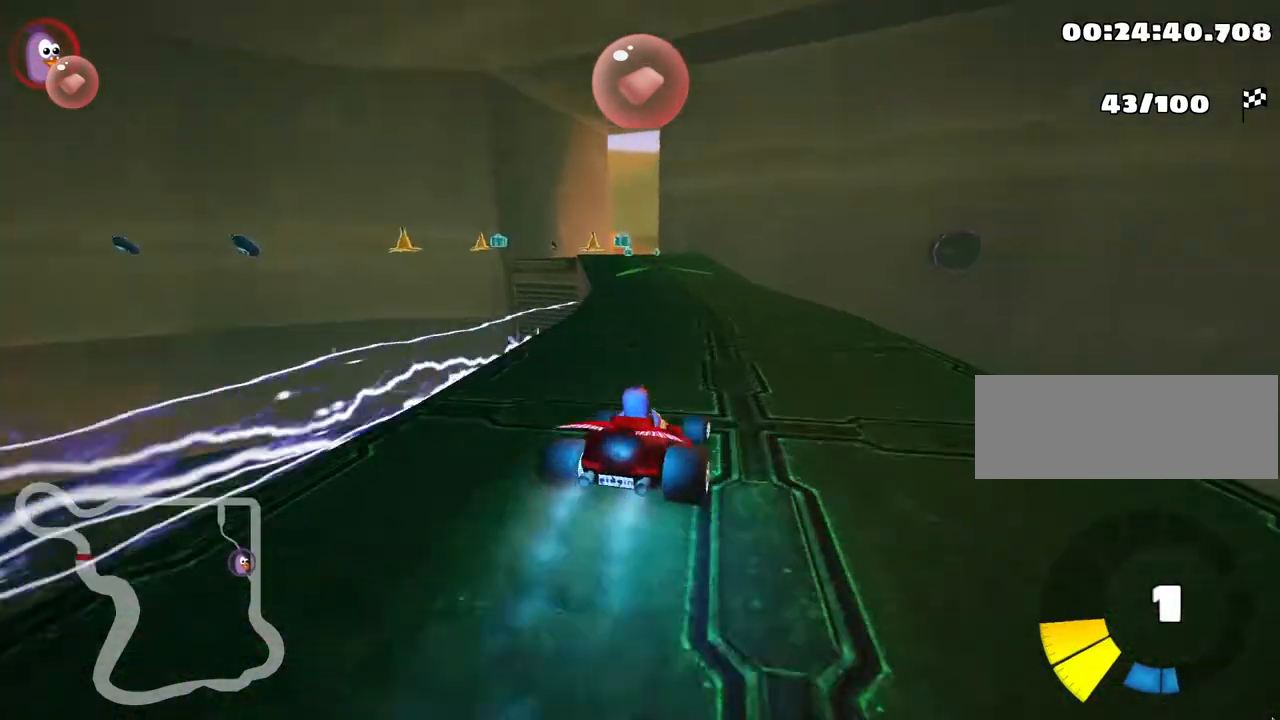
{"keys": ["left", "skid", "up"], "events": [[367, "left", "down"], [417, "skid", "down"]]}
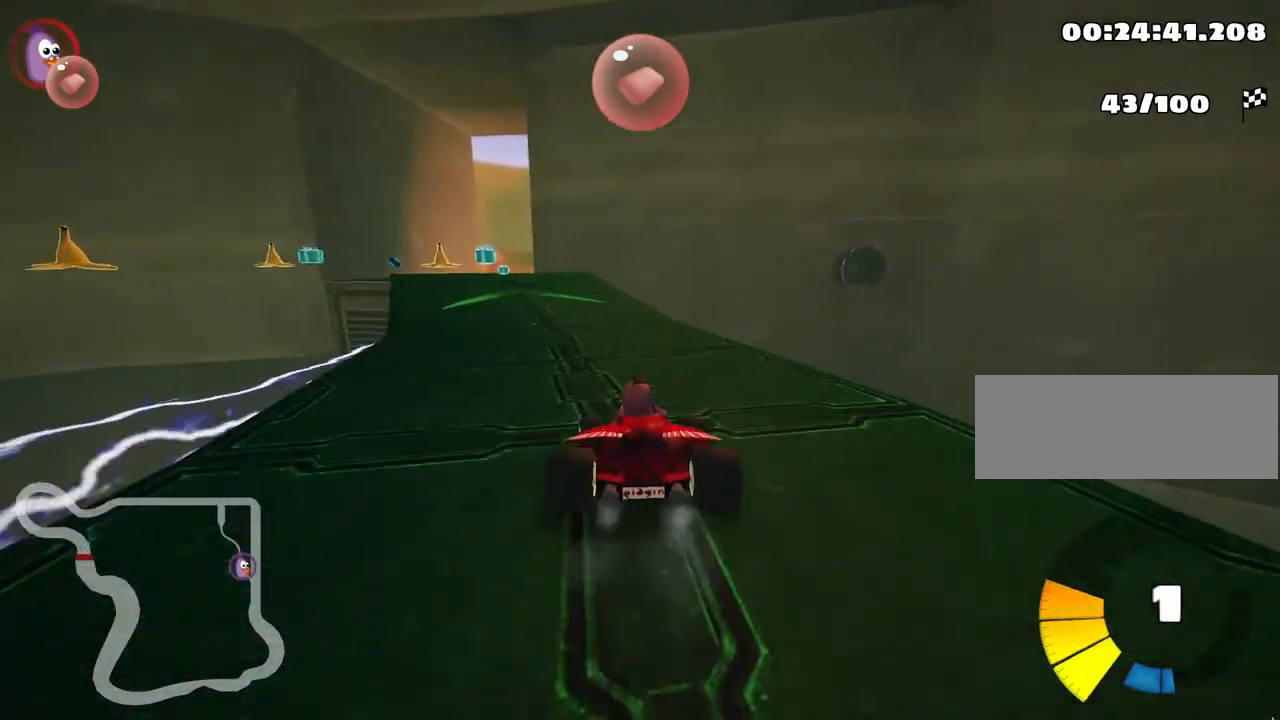
{"keys": ["up"], "events": [[50, "skid", "up"], [117, "left", "up"]]}
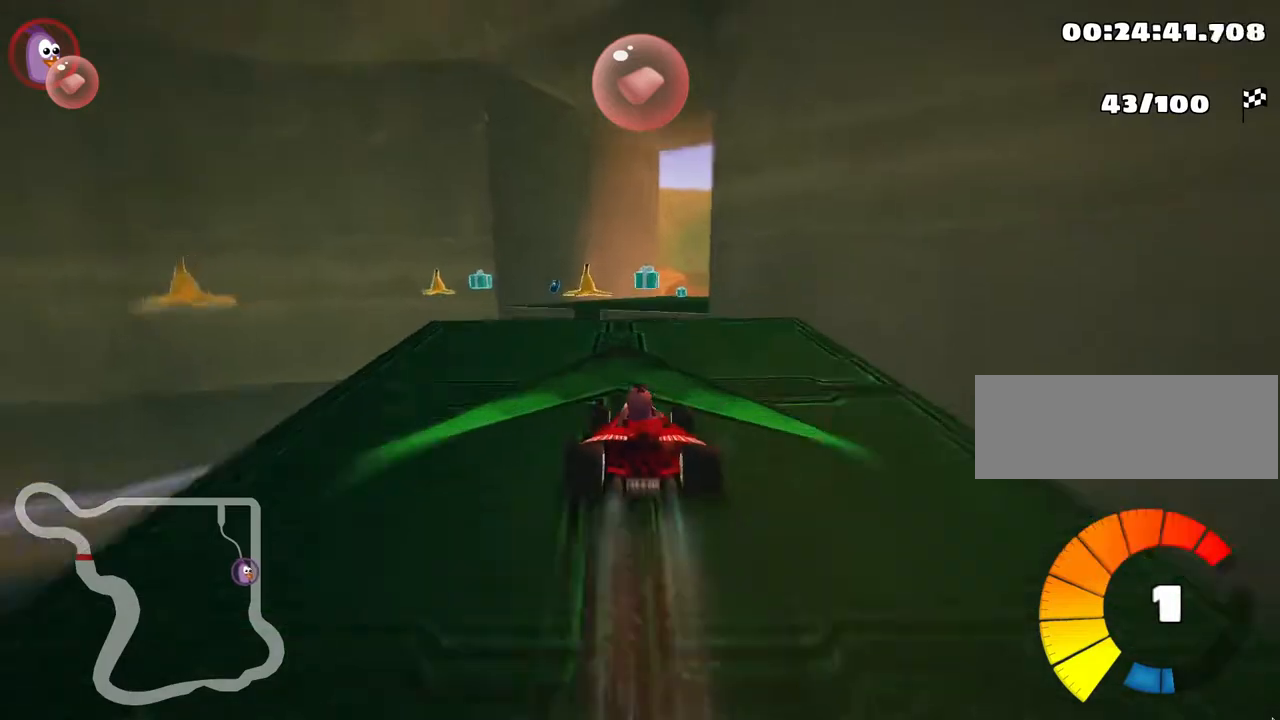
{"keys": ["right", "skid", "up"], "events": [[50, "skid", "down"], [83, "right", "down"]]}
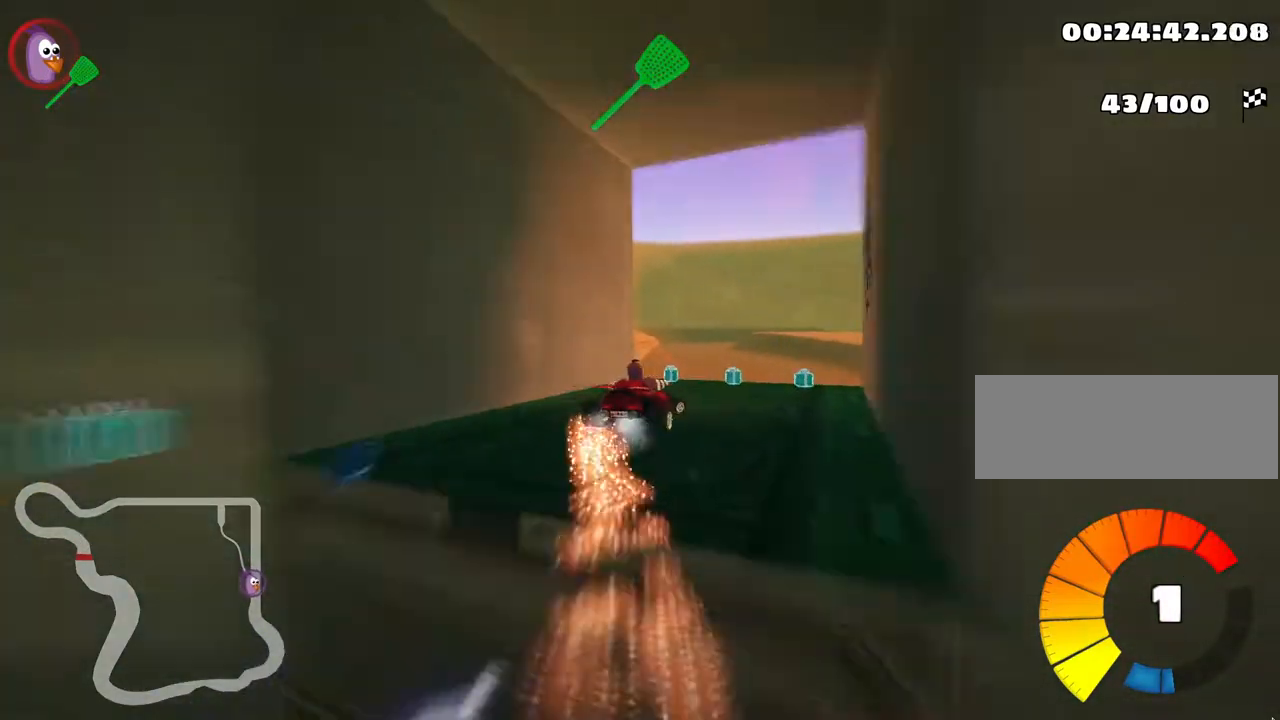
{"keys": ["up"], "events": [[183, "skid", "up"], [250, "right", "up"]]}
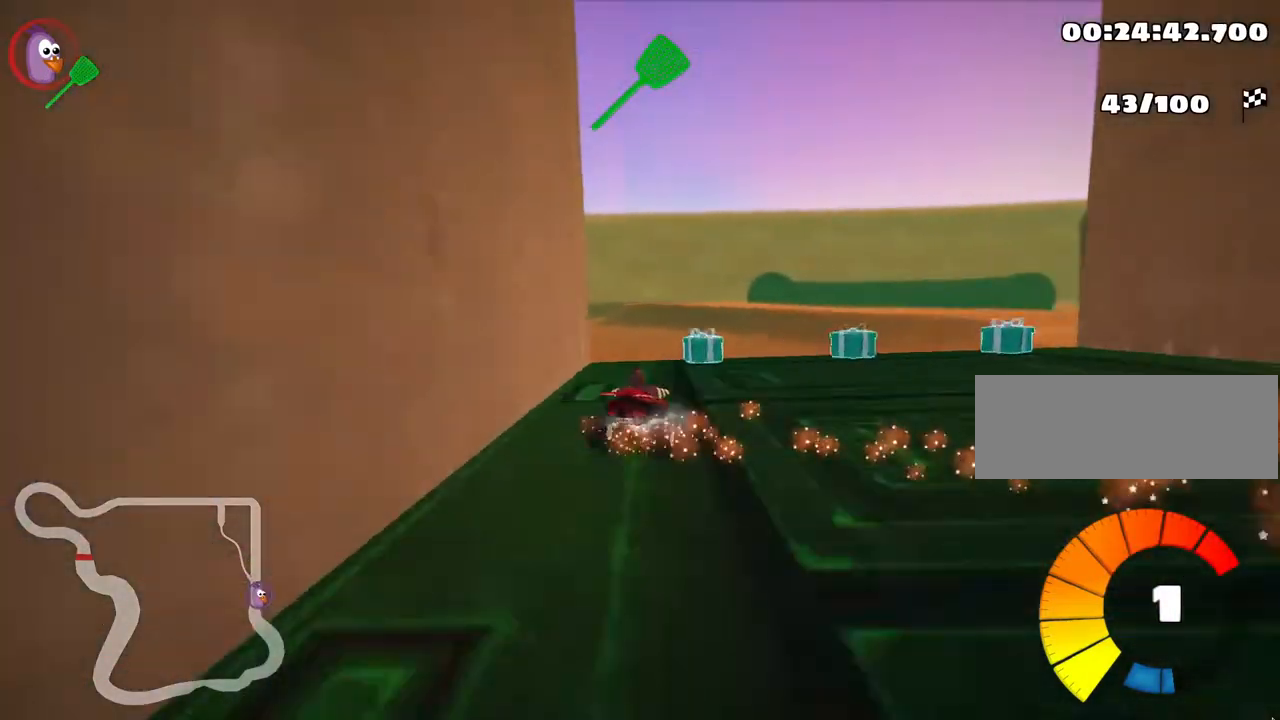
{"keys": ["left", "skid", "up"], "events": [[233, "left", "down"], [233, "skid", "down"], [300, "nitro", "down"], [450, "nitro", "up"]]}
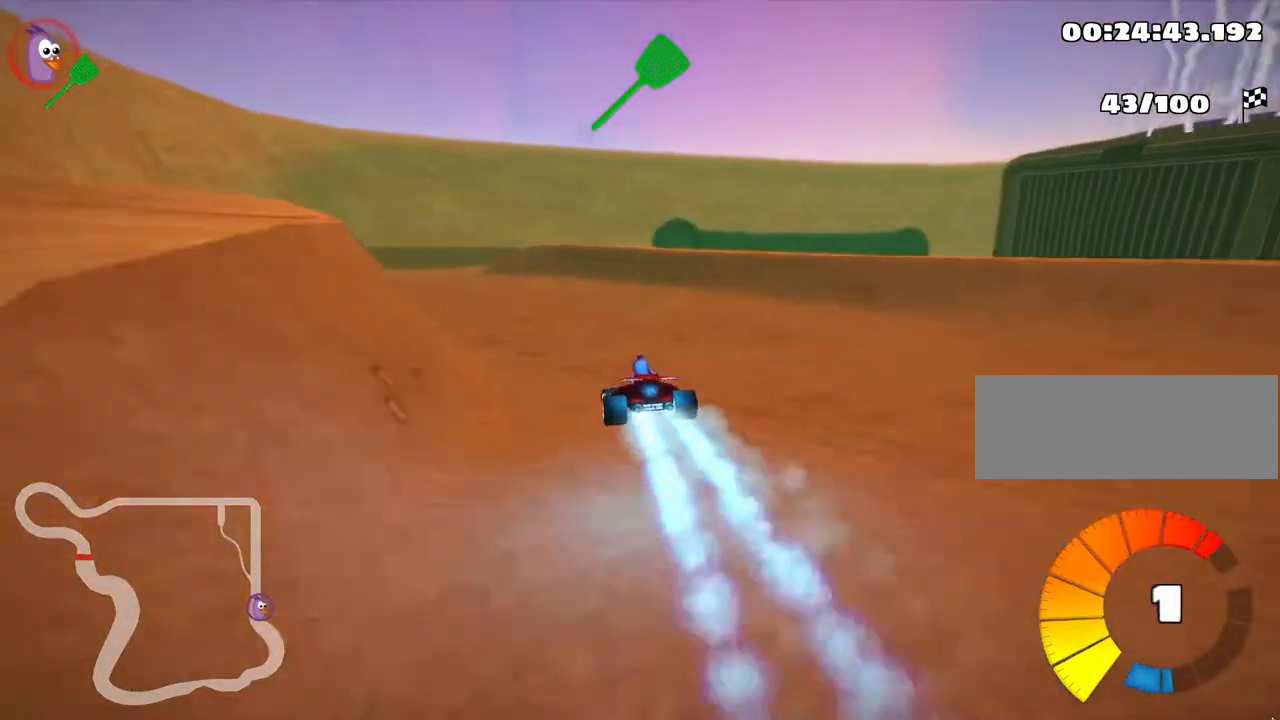
{"keys": ["right", "up"], "events": [[317, "left", "up"], [333, "right", "down"], [333, "skid", "up"]]}
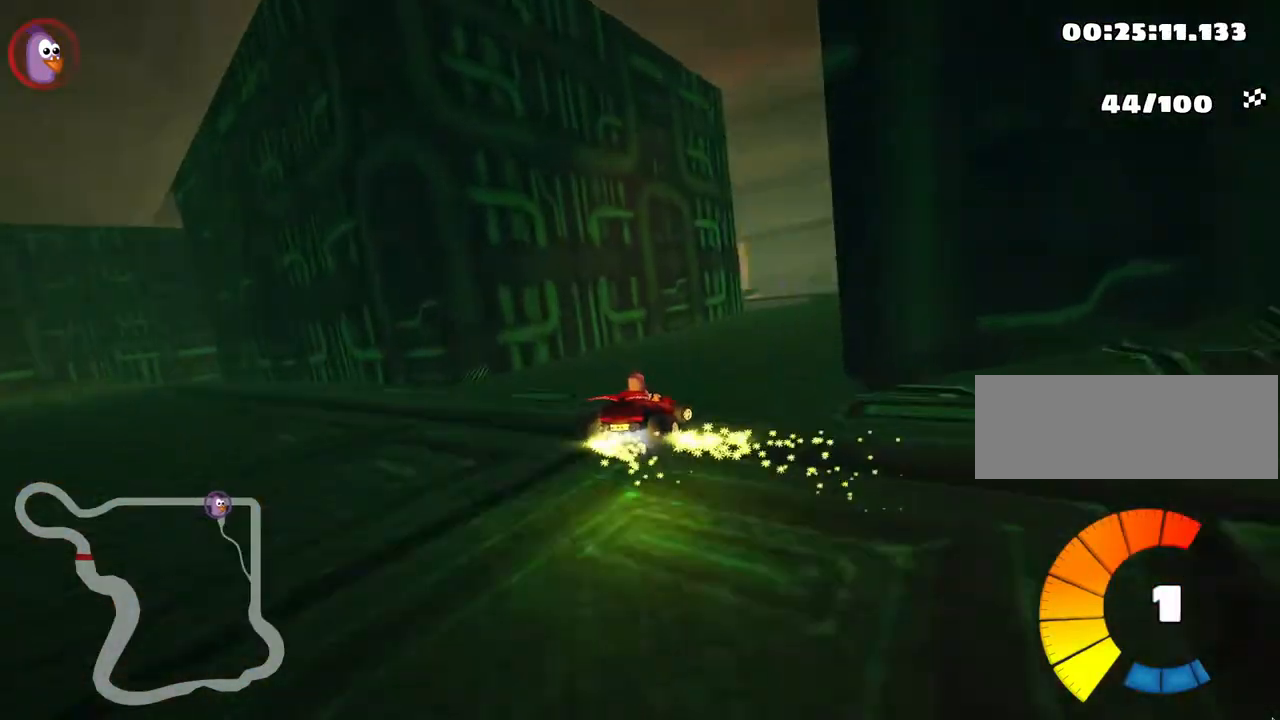
{"keys": ["up"], "events": [[167, "nitro", "down"], [317, "nitro", "up"], [500, "right", "up"]]}
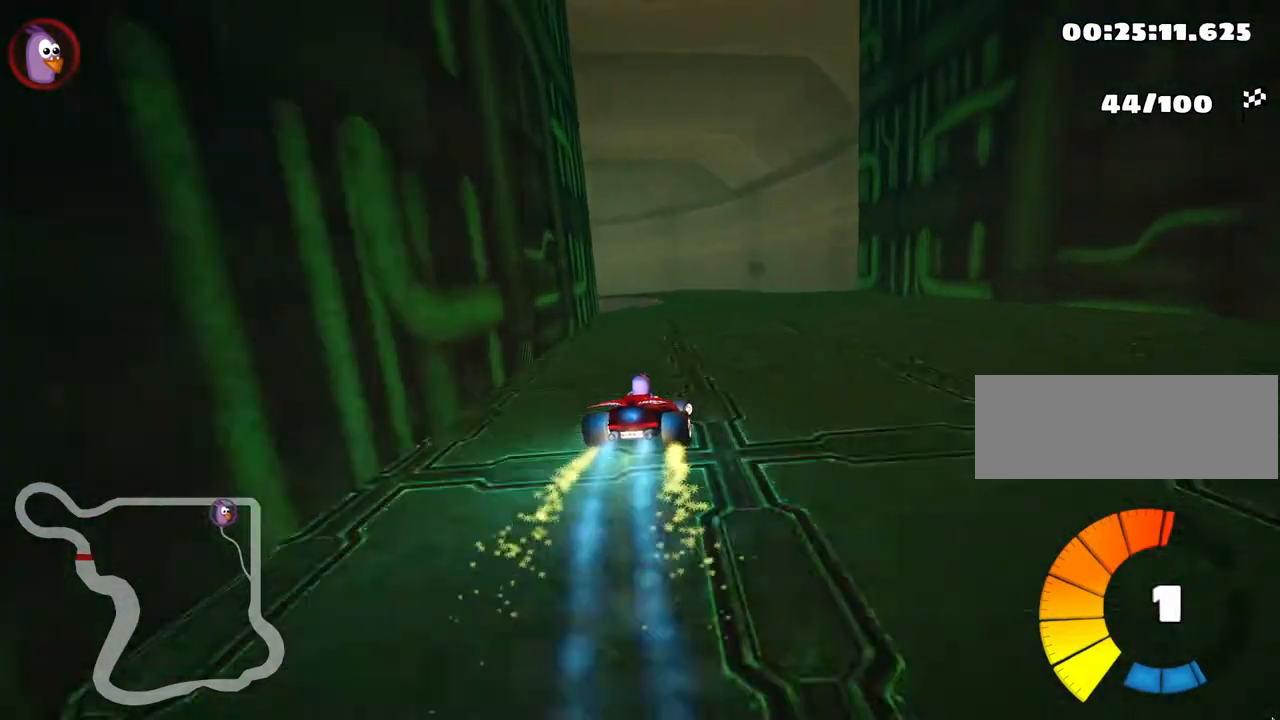
{"keys": ["left", "up"], "events": [[67, "left", "down"], [100, "skid", "down"], [367, "skid", "up"]]}
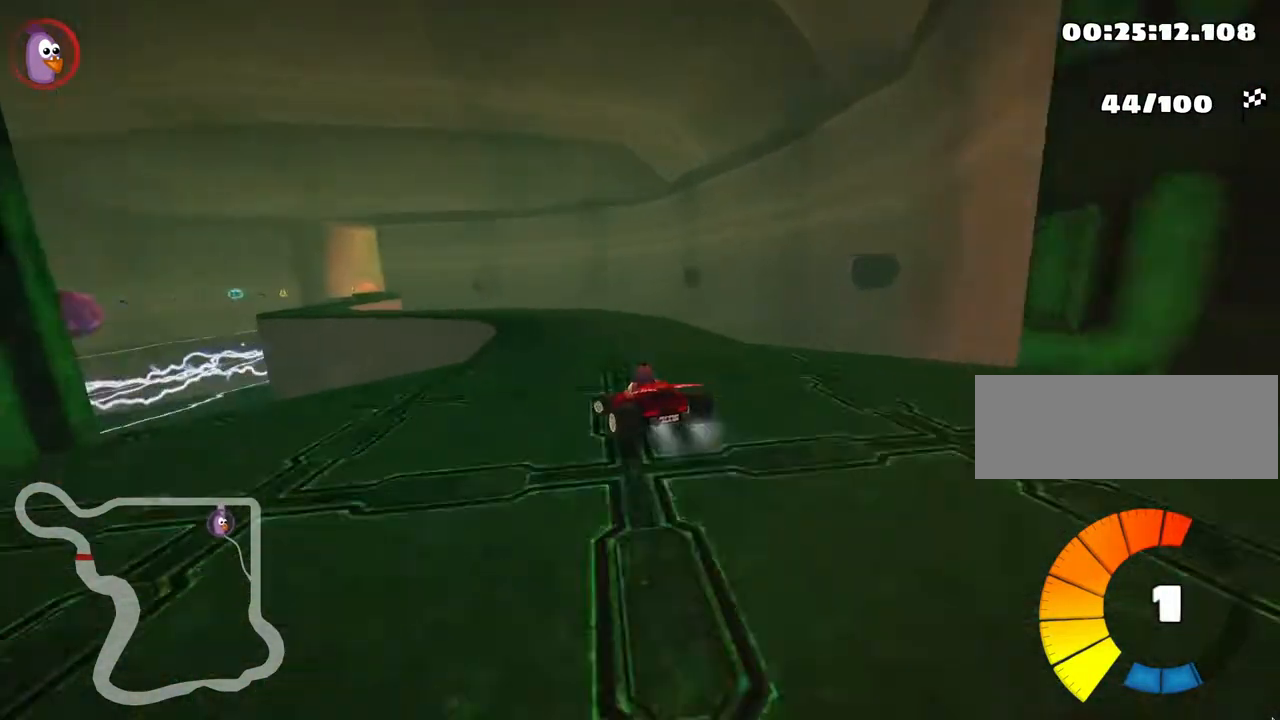
{"keys": ["left", "skid", "up"], "events": [[67, "left", "up"], [117, "right", "down"], [367, "right", "up"], [417, "left", "down"], [450, "skid", "down"]]}
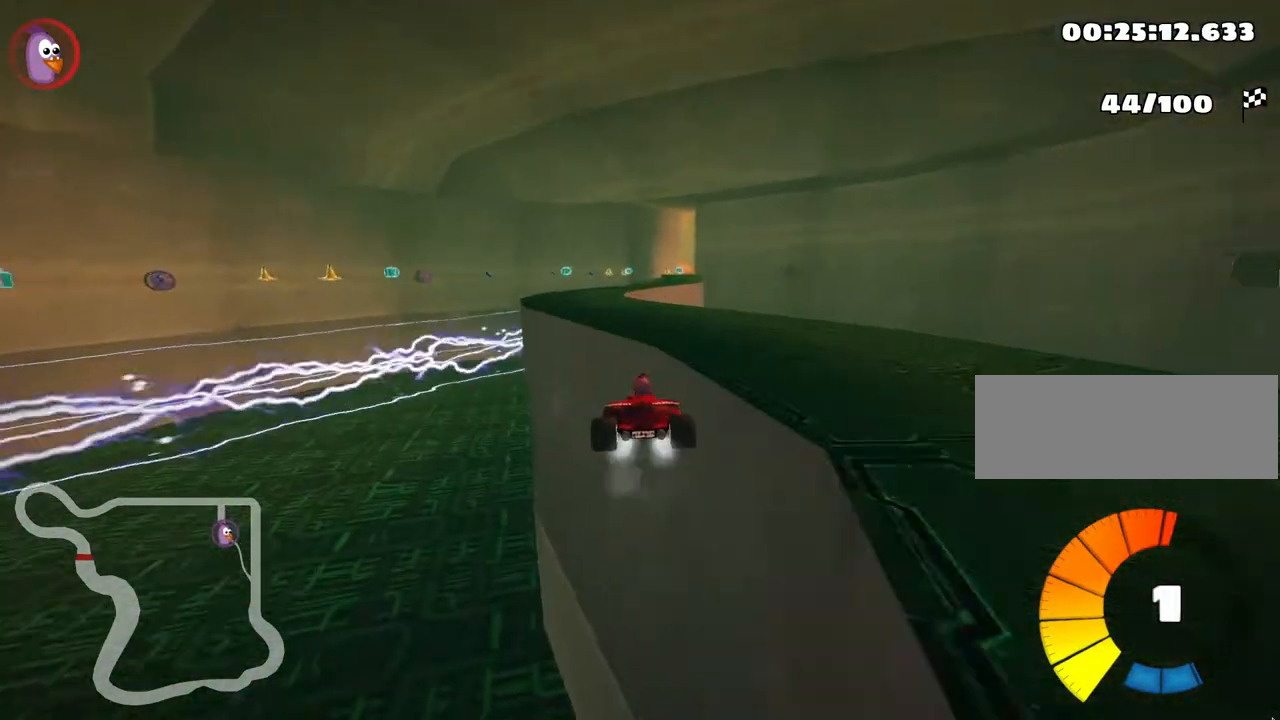
{"keys": [], "events": [[100, "skid", "up"], [150, "left", "up"], [367, "up", "up"]]}
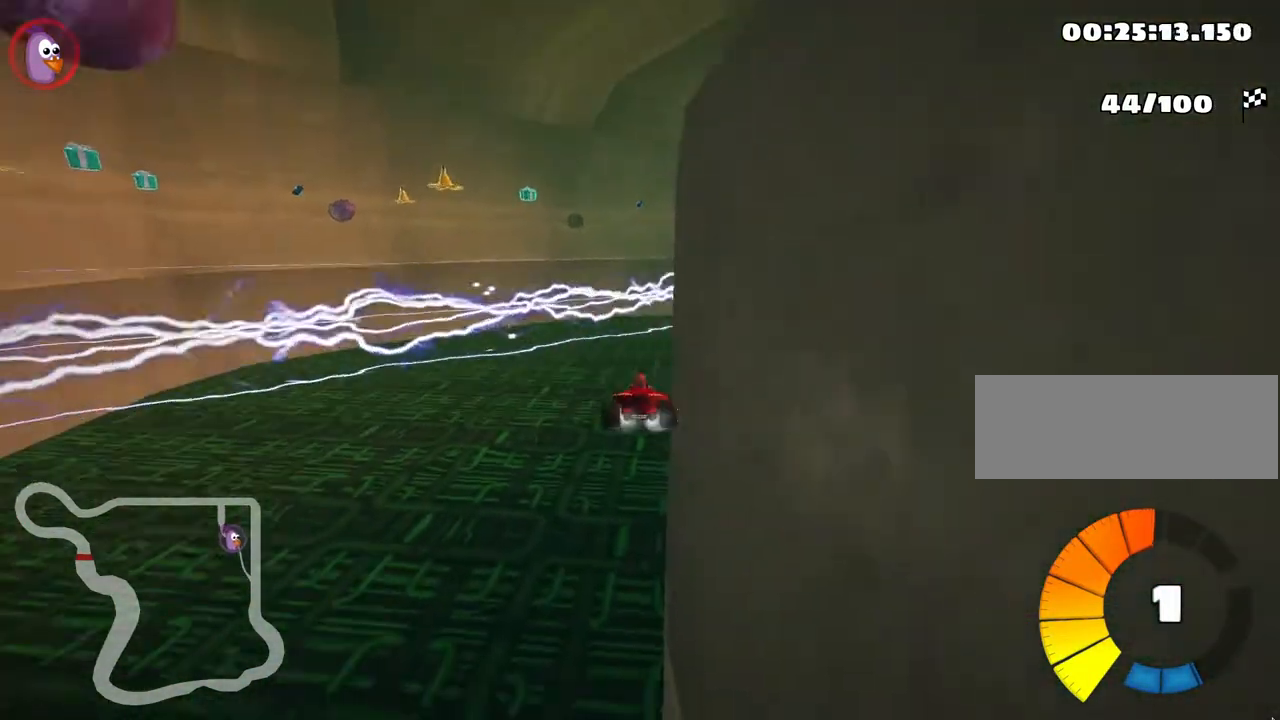
{"keys": ["up"], "events": [[300, "up", "down"]]}
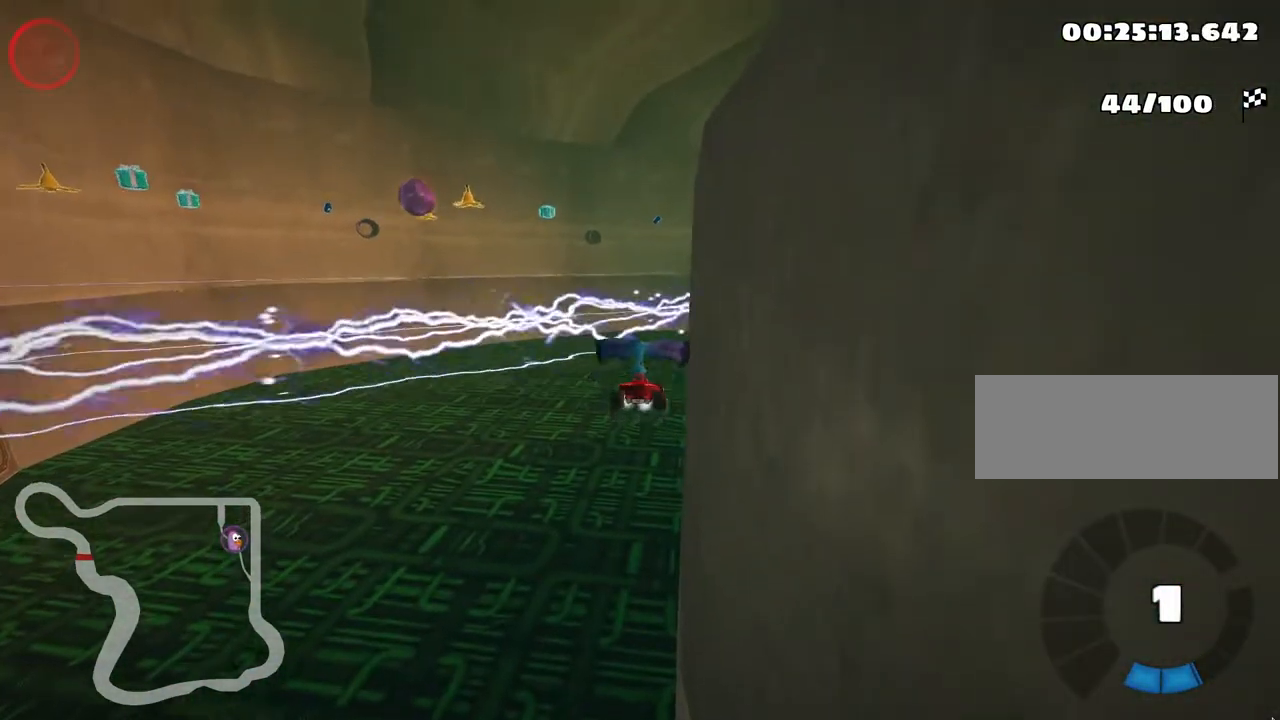
{"keys": ["up"], "events": []}
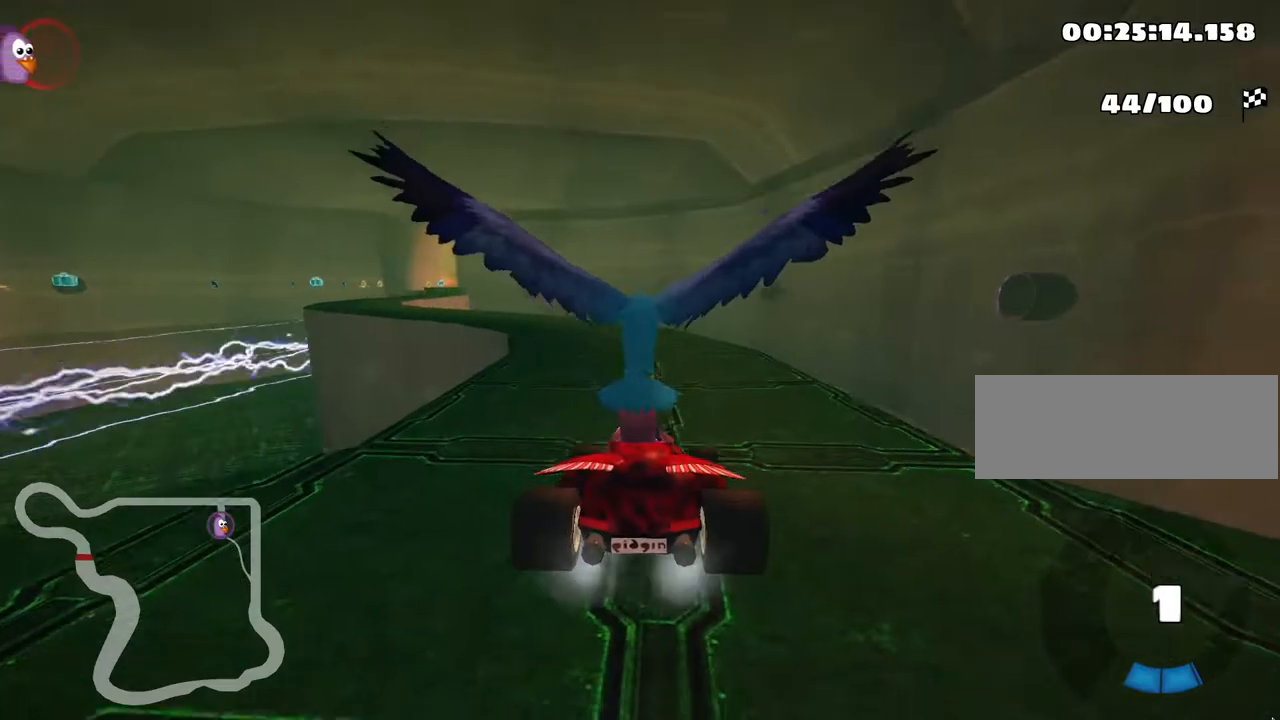
{"keys": ["nitro", "up"], "events": [[500, "nitro", "down"]]}
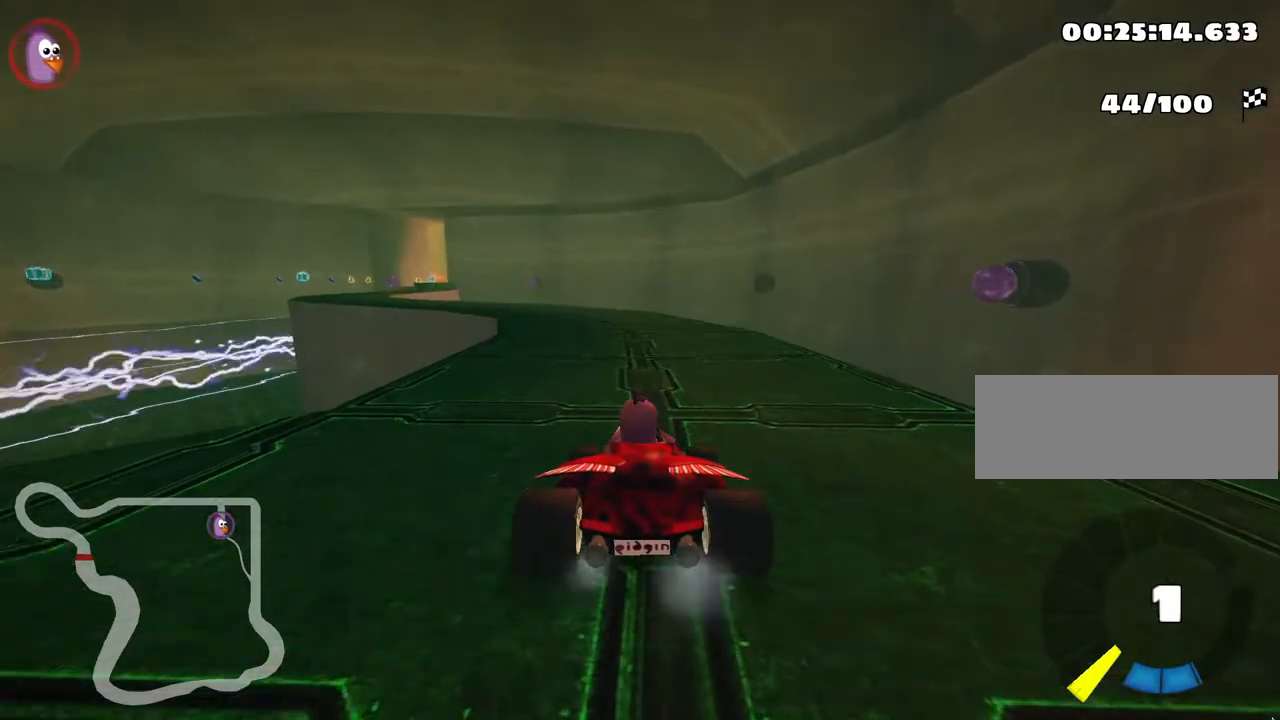
{"keys": ["up"], "events": [[283, "nitro", "up"]]}
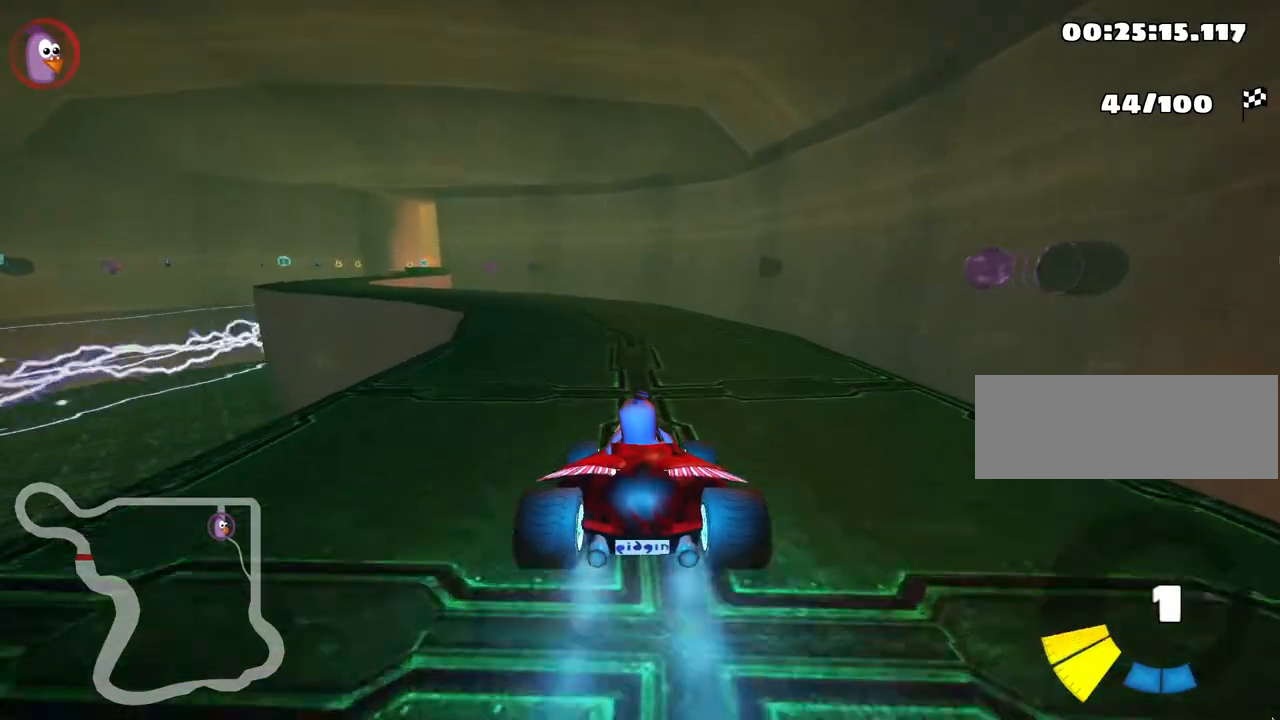
{"keys": ["left", "skid", "up"], "events": [[150, "left", "down"], [150, "skid", "down"]]}
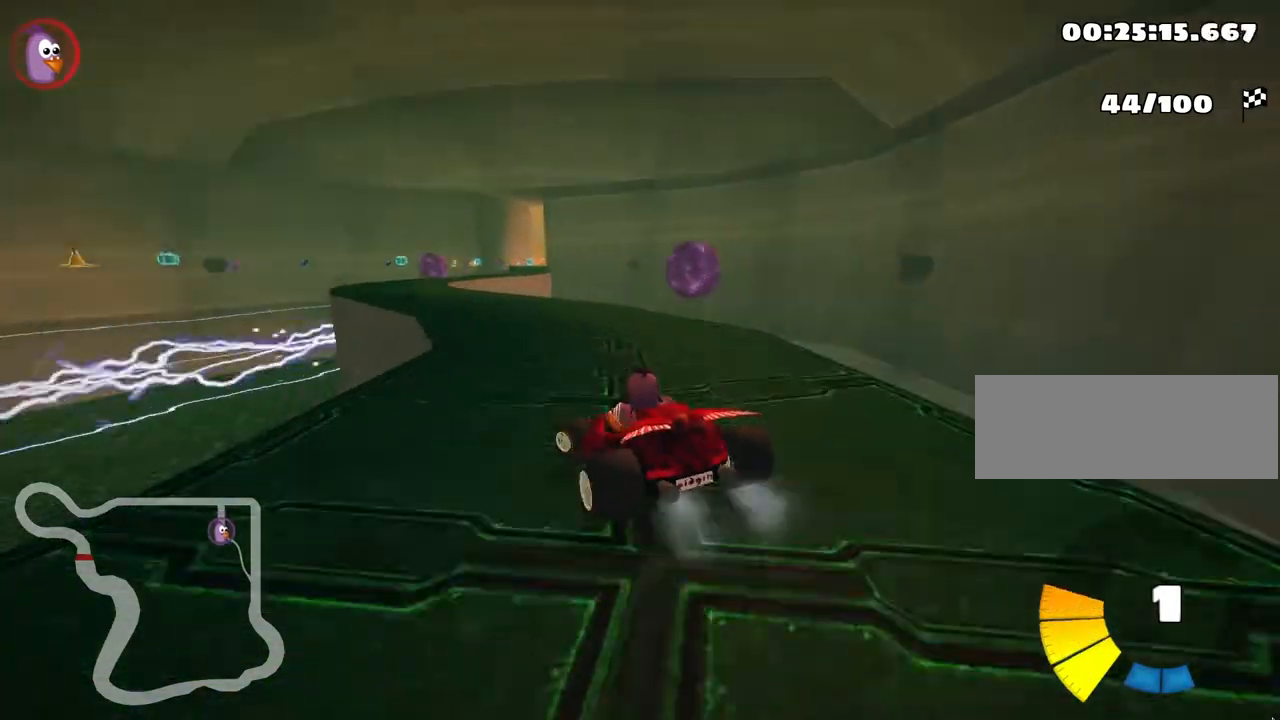
{"keys": ["right", "skid", "up"], "events": [[283, "left", "up"], [350, "right", "down"]]}
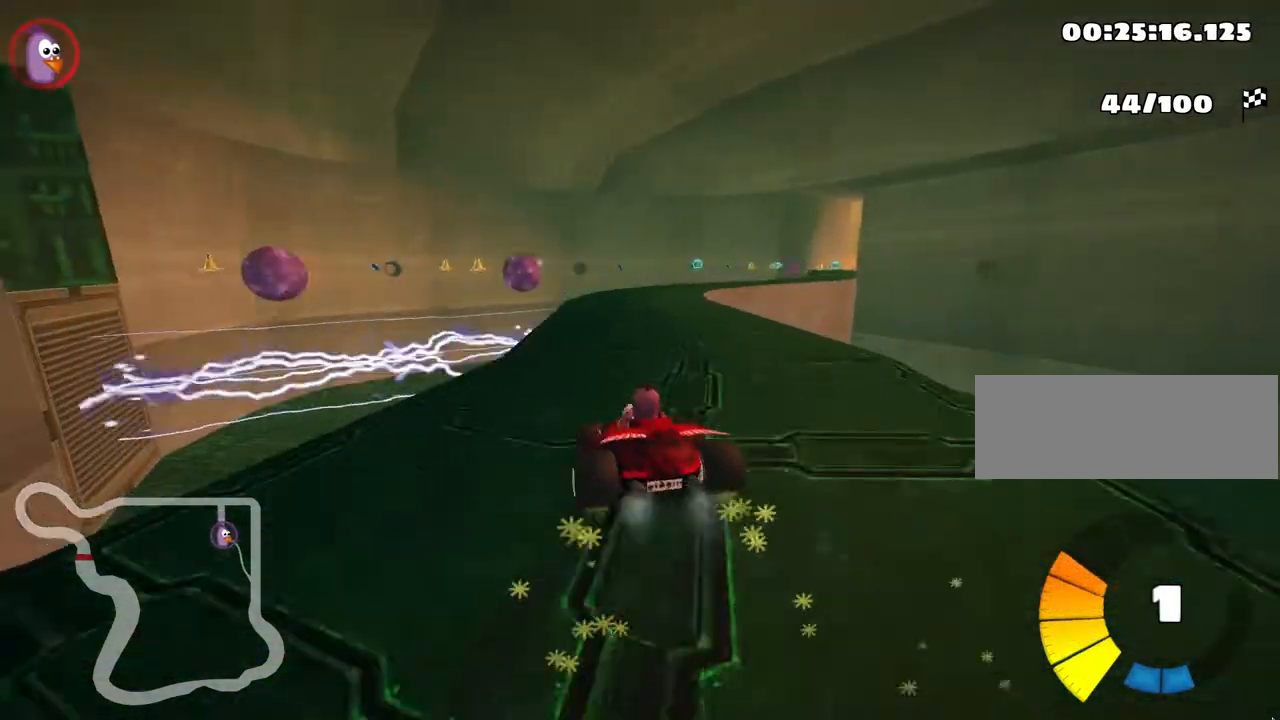
{"keys": ["right", "skid", "up"], "events": [[350, "right", "up"], [450, "right", "down"]]}
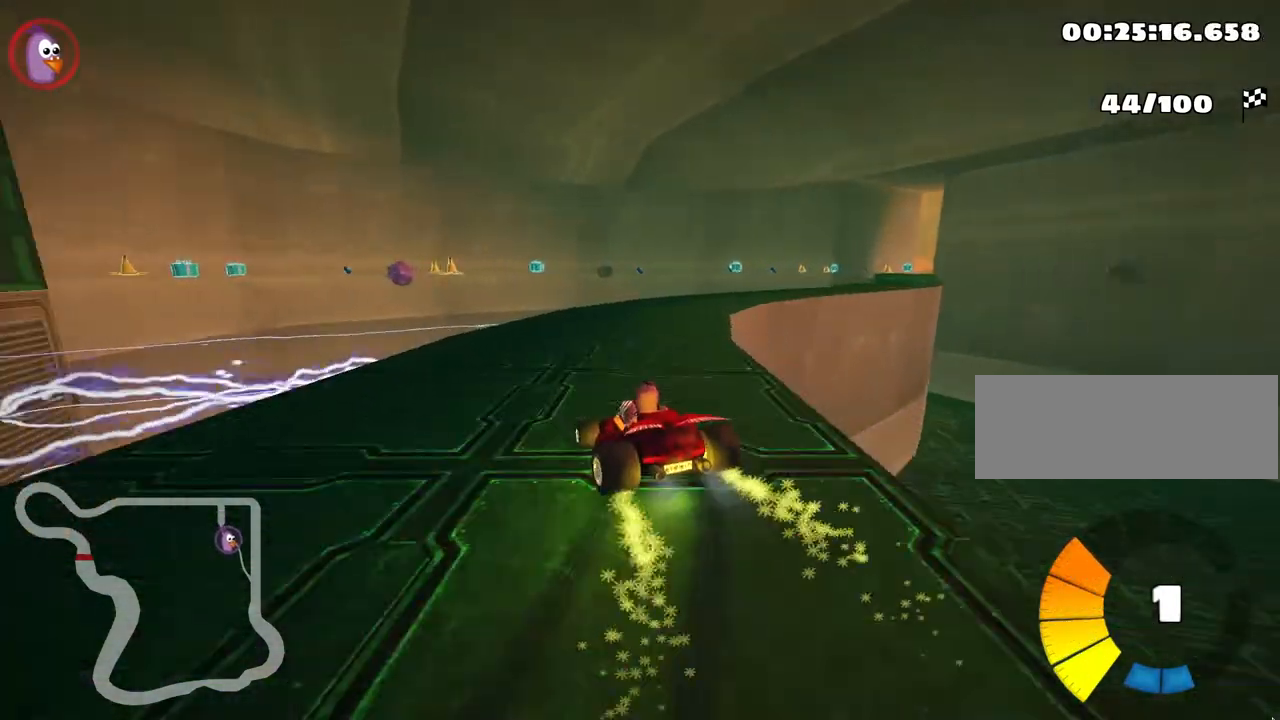
{"keys": ["right", "up"], "events": [[133, "skid", "up"]]}
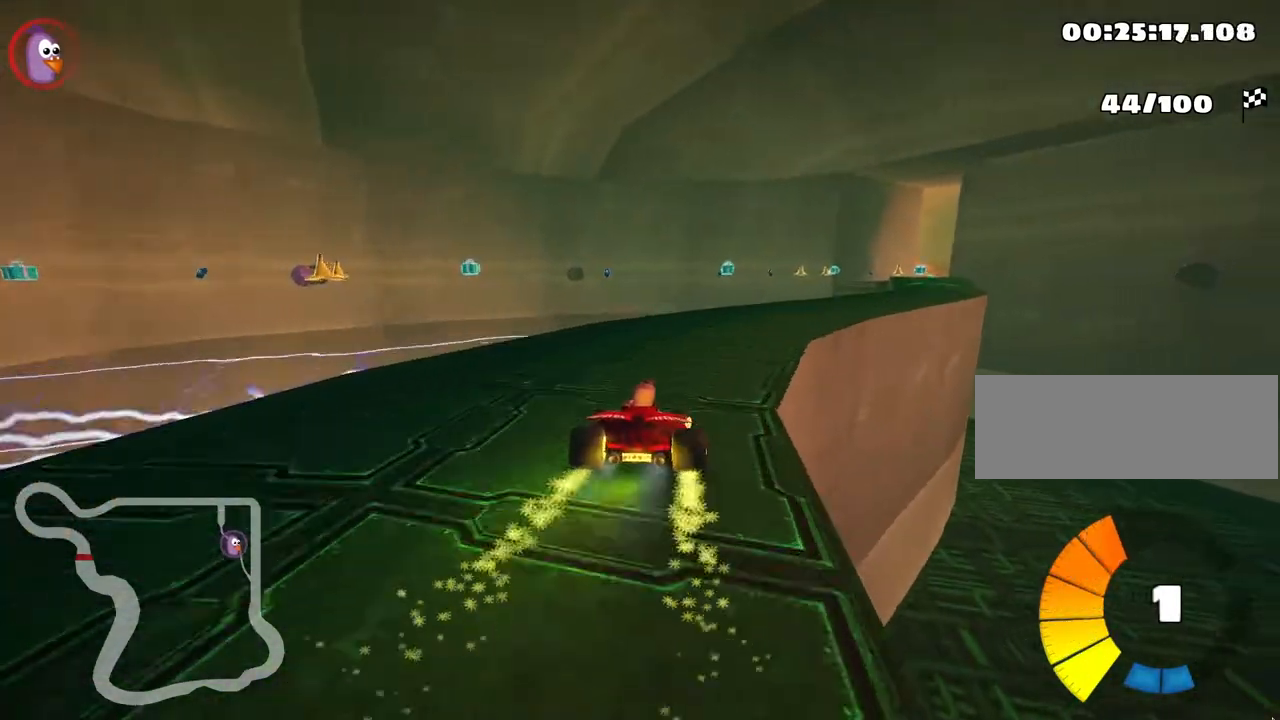
{"keys": ["up"], "events": [[183, "nitro", "down"], [333, "right", "up"], [367, "nitro", "up"]]}
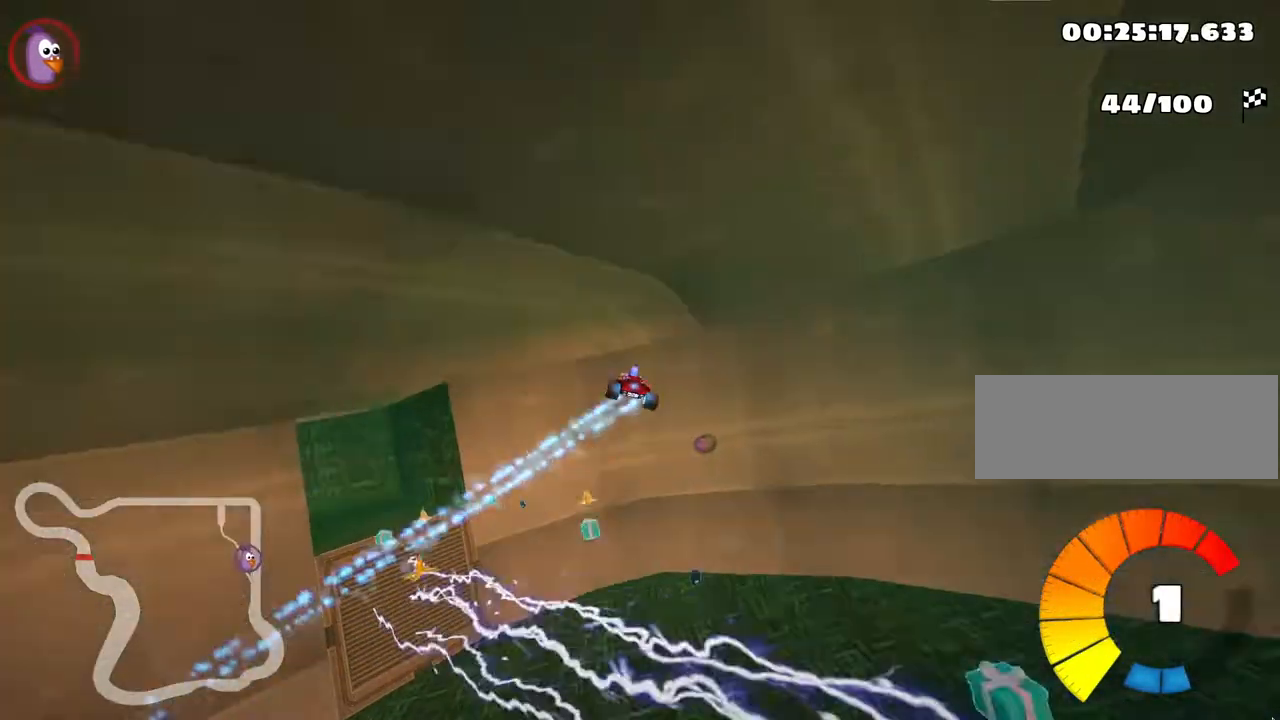
{"keys": [], "events": [[450, "up", "up"]]}
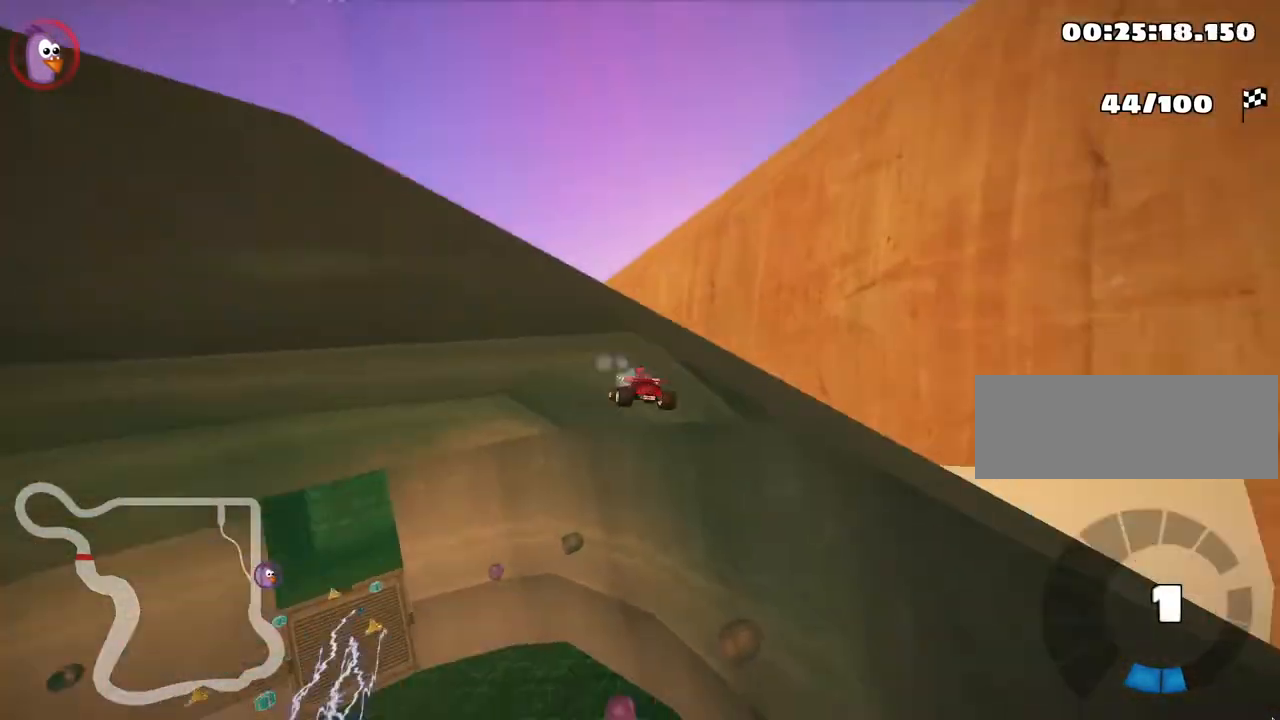
{"keys": [], "events": []}